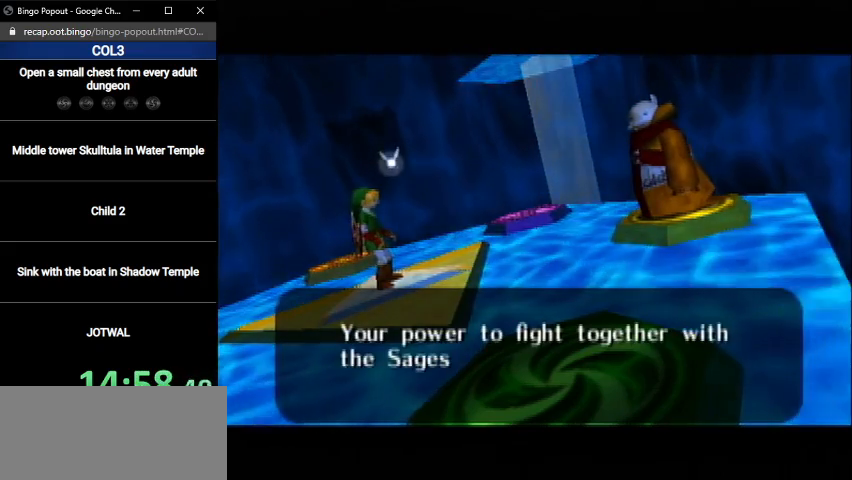
Gameplay with a controller (Nintendo layout); each line is a JSON object with the inputs held at the frame after it. "events" lists button and stick changes between this image and that frame as [ms after this image, input, new state], when the widget could be followed in between. Not read: L3 R3.
{"buttons": ["A"], "left_stick": "center", "right_stick": "center", "events": [[33, "A", "down"], [33, "B", "up"], [133, "A", "up"], [133, "B", "down"], [167, "B", "up"], [200, "A", "down"], [267, "A", "up"], [267, "B", "down"], [334, "B", "up"], [367, "A", "down"], [400, "A", "up"], [434, "B", "down"], [467, "B", "up"], [500, "A", "down"]]}
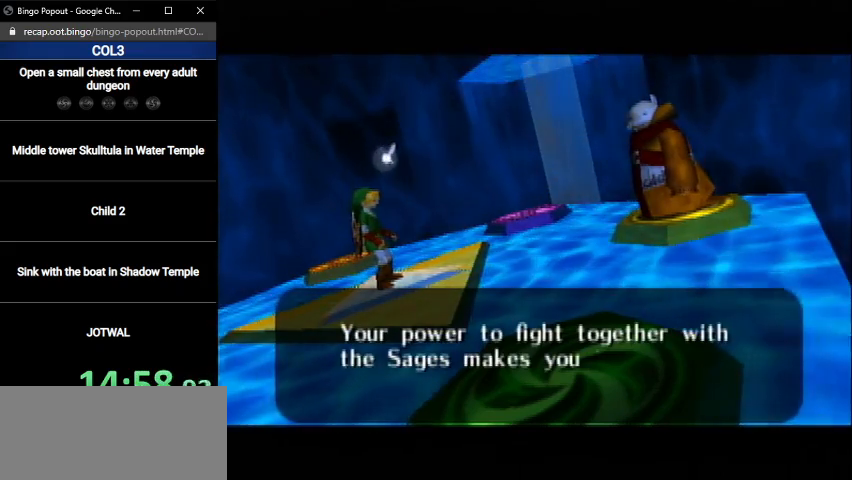
{"buttons": ["B"], "left_stick": "center", "right_stick": "center", "events": [[34, "A", "up"], [67, "B", "down"], [101, "B", "up"], [134, "A", "down"], [201, "A", "up"], [201, "B", "down"], [267, "A", "down"], [267, "B", "up"], [334, "A", "up"], [368, "B", "down"], [401, "B", "up"], [434, "A", "down"], [501, "A", "up"], [501, "B", "down"]]}
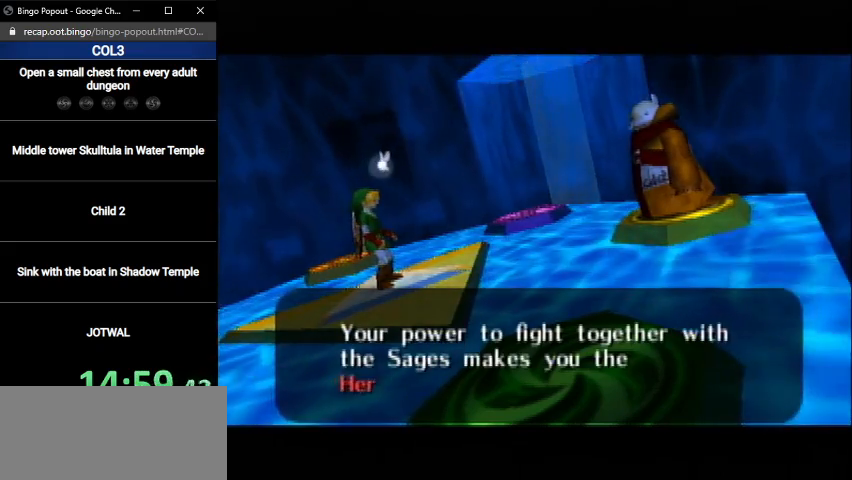
{"buttons": ["A"], "left_stick": "center", "right_stick": "center", "events": [[33, "B", "up"], [67, "A", "down"], [100, "A", "up"], [100, "B", "down"], [167, "B", "up"], [200, "A", "down"], [234, "A", "up"], [234, "B", "down"], [300, "B", "up"], [334, "A", "down"], [400, "A", "up"], [400, "B", "down"], [467, "A", "down"], [467, "B", "up"]]}
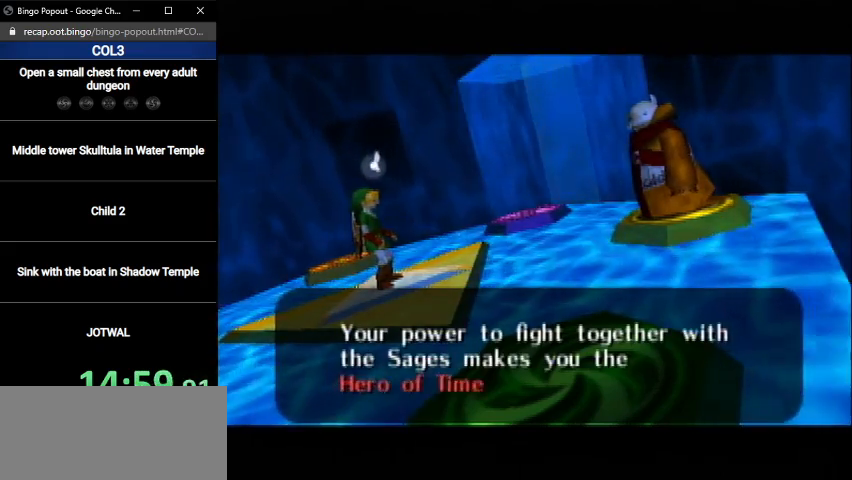
{"buttons": ["A"], "left_stick": "center", "right_stick": "center", "events": [[34, "A", "up"], [34, "B", "down"], [67, "B", "up"], [101, "A", "down"], [134, "A", "up"], [167, "B", "down"], [201, "A", "down"], [234, "B", "up"], [301, "A", "up"], [301, "B", "down"], [334, "B", "up"], [368, "A", "down"], [434, "A", "up"], [434, "B", "down"], [501, "A", "down"], [501, "B", "up"]]}
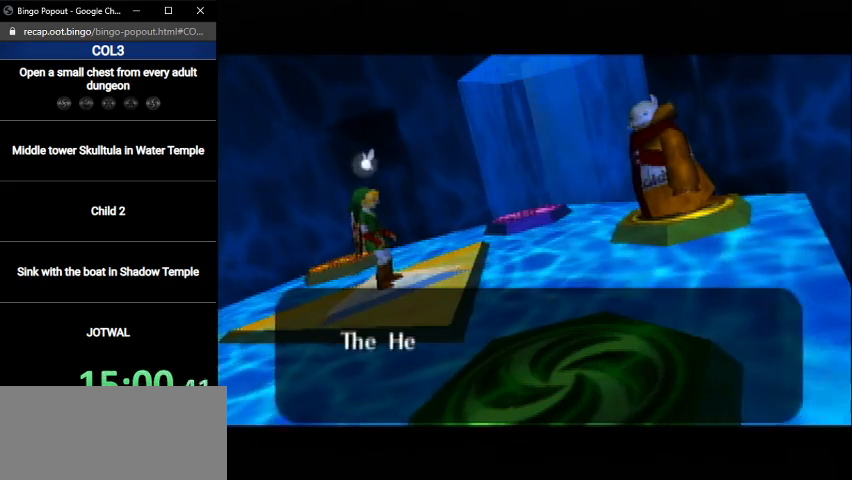
{"buttons": ["B"], "left_stick": "center", "right_stick": "center", "events": [[33, "A", "up"], [67, "B", "down"], [100, "B", "up"], [133, "A", "down"], [200, "A", "up"], [200, "B", "down"], [267, "B", "up"], [300, "A", "down"], [334, "A", "up"], [367, "B", "down"], [400, "B", "up"], [434, "A", "down"], [467, "A", "up"], [467, "B", "down"]]}
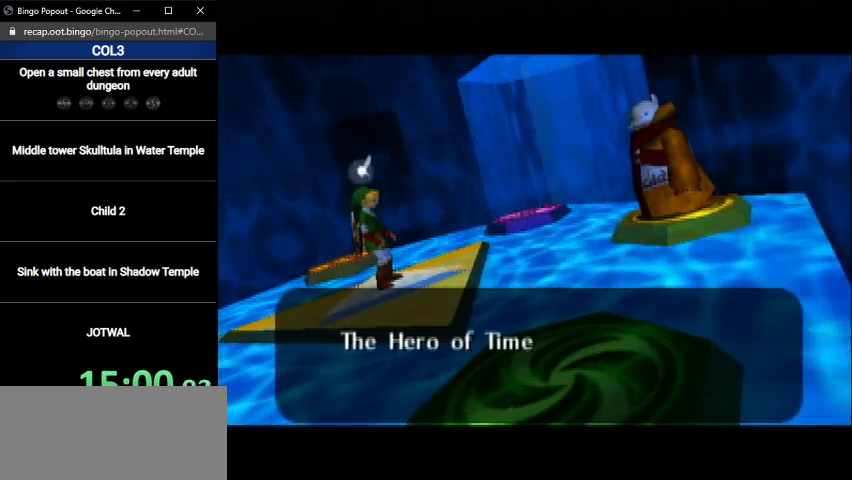
{"buttons": ["A"], "left_stick": "center", "right_stick": "center", "events": [[34, "A", "down"], [34, "B", "up"], [101, "A", "up"], [101, "B", "down"], [167, "B", "up"], [201, "A", "down"], [267, "A", "up"], [267, "B", "down"], [301, "B", "up"], [334, "A", "down"], [401, "A", "up"], [401, "B", "down"], [434, "B", "up"], [468, "A", "down"]]}
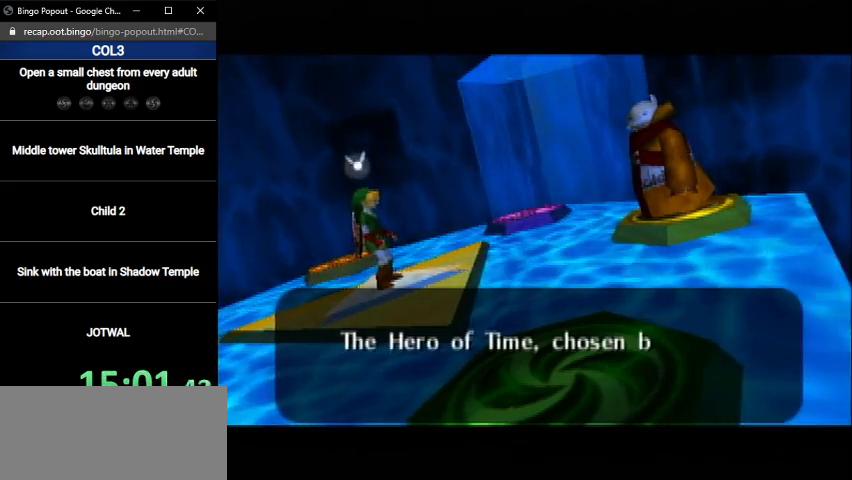
{"buttons": ["B"], "left_stick": "center", "right_stick": "center", "events": [[33, "A", "up"], [33, "B", "down"], [67, "B", "up"], [100, "A", "down"], [133, "A", "up"], [167, "B", "down"], [234, "B", "up"], [267, "A", "down"], [300, "A", "up"], [334, "B", "down"], [367, "B", "up"], [400, "A", "down"], [467, "A", "up"], [467, "B", "down"]]}
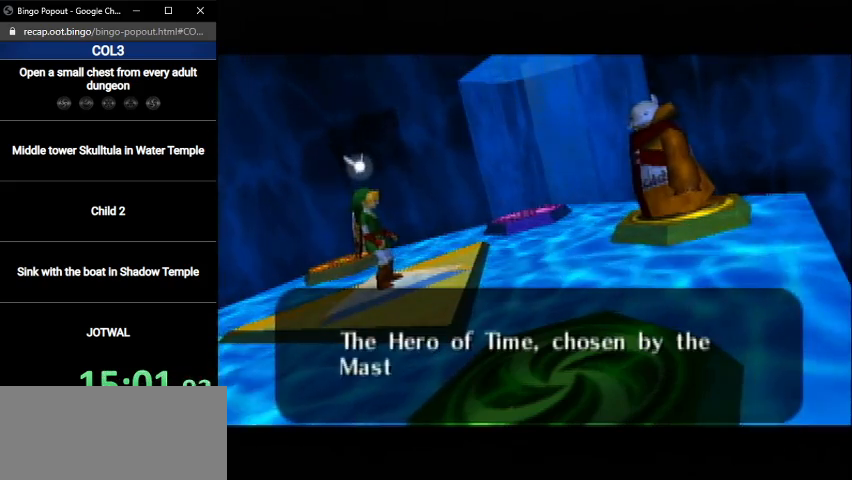
{"buttons": [], "left_stick": "center", "right_stick": "center", "events": [[34, "A", "down"], [34, "B", "up"], [67, "A", "up"], [101, "B", "down"], [134, "B", "up"], [167, "A", "down"], [201, "A", "up"], [234, "B", "down"], [301, "B", "up"], [334, "A", "down"], [368, "A", "up"], [401, "B", "down"], [434, "A", "down"], [434, "B", "up"], [501, "A", "up"]]}
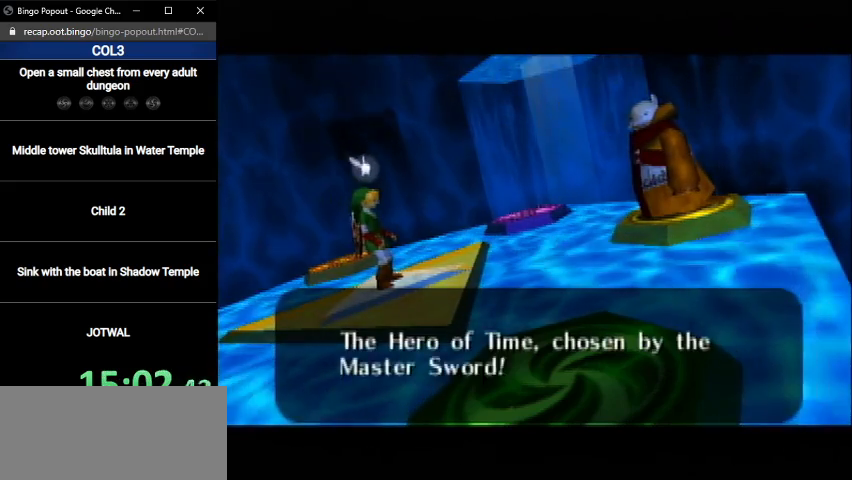
{"buttons": ["A"], "left_stick": "center", "right_stick": "center", "events": [[33, "B", "down"], [67, "B", "up"], [100, "A", "down"], [133, "A", "up"], [200, "B", "down"], [234, "B", "up"], [267, "A", "down"], [300, "A", "up"], [334, "B", "down"], [367, "B", "up"], [400, "B", "down"], [467, "B", "up"], [500, "A", "down"]]}
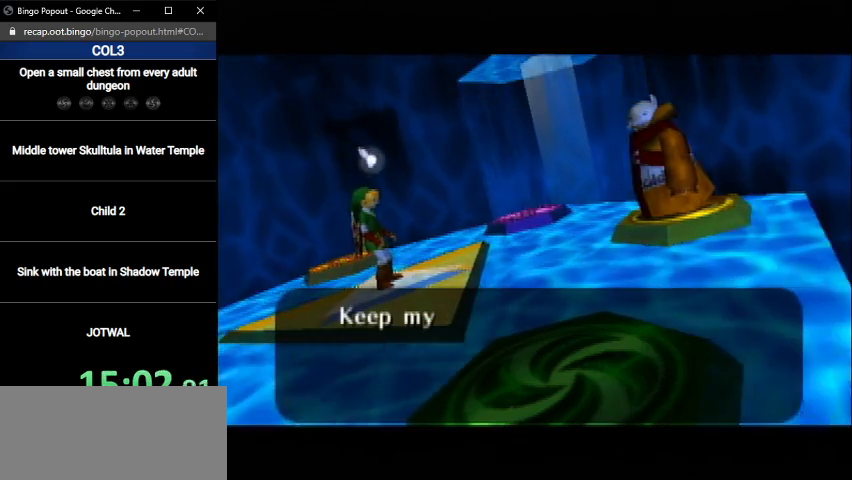
{"buttons": ["B"], "left_stick": "center", "right_stick": "center", "events": [[67, "A", "up"], [67, "B", "down"], [134, "B", "up"], [167, "A", "down"], [234, "A", "up"], [234, "B", "down"], [301, "B", "up"], [334, "A", "down"], [368, "A", "up"], [401, "B", "down"], [434, "B", "up"], [501, "B", "down"]]}
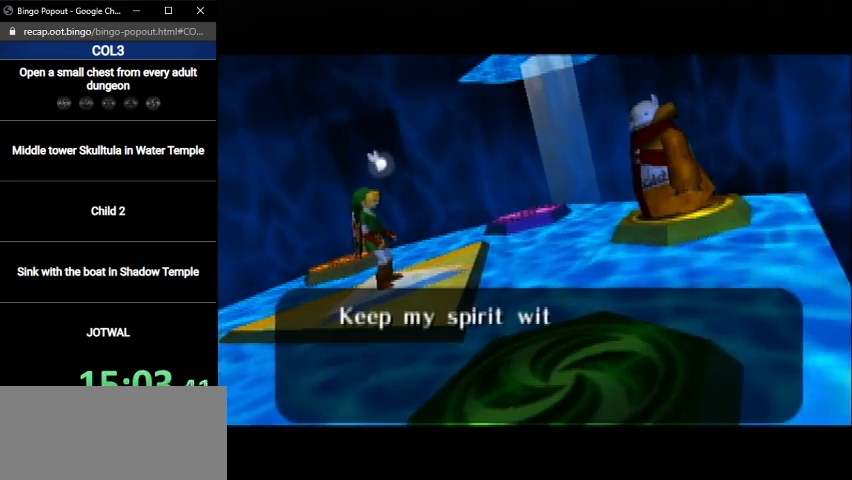
{"buttons": ["A"], "left_stick": "center", "right_stick": "center", "events": [[67, "B", "up"], [133, "B", "down"], [200, "B", "up"], [234, "A", "down"], [300, "A", "up"], [300, "B", "down"], [367, "A", "down"], [367, "B", "up"], [400, "A", "up"], [434, "B", "down"], [467, "B", "up"], [500, "A", "down"]]}
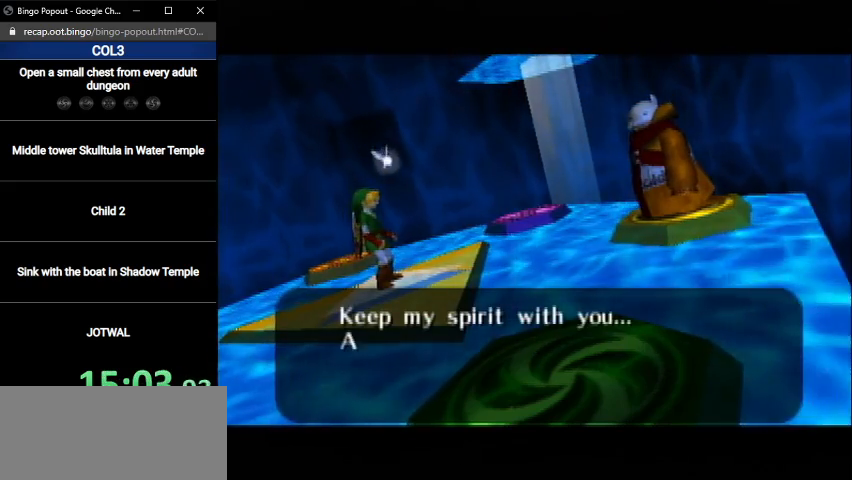
{"buttons": ["B"], "left_stick": "center", "right_stick": "center", "events": [[34, "A", "up"], [67, "B", "down"], [101, "A", "down"], [101, "B", "up"], [201, "A", "up"], [201, "B", "down"], [267, "B", "up"], [301, "A", "down"], [368, "A", "up"], [368, "B", "down"], [434, "A", "down"], [434, "B", "up"], [468, "A", "up"], [501, "B", "down"]]}
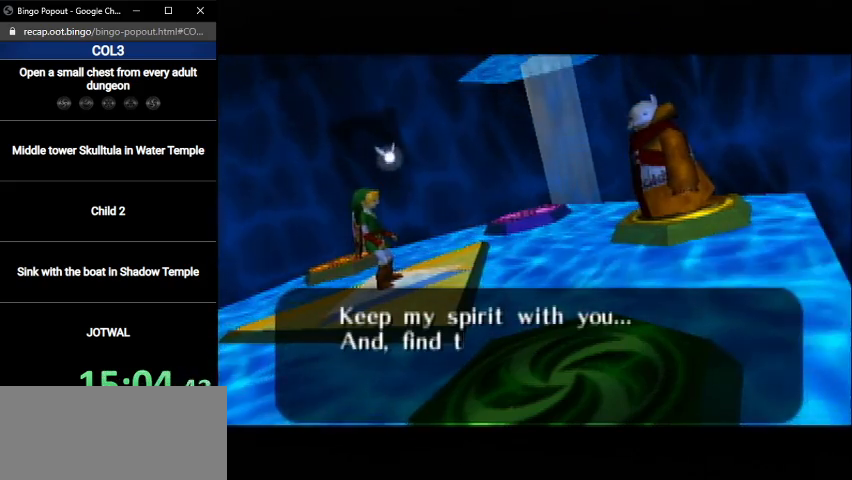
{"buttons": ["B"], "left_stick": "center", "right_stick": "center", "events": [[33, "A", "down"], [33, "B", "up"], [100, "A", "up"], [133, "B", "down"], [200, "A", "down"], [200, "B", "up"], [267, "A", "up"], [334, "A", "down"], [334, "B", "down"], [400, "A", "up"], [400, "B", "up"], [434, "A", "down"], [467, "B", "down"], [500, "A", "up"]]}
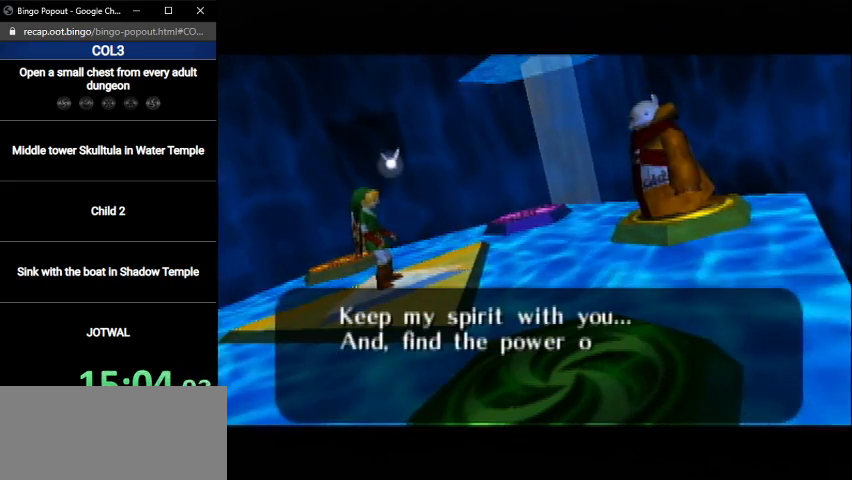
{"buttons": ["B"], "left_stick": "center", "right_stick": "center", "events": [[34, "A", "down"], [34, "B", "up"], [101, "A", "up"], [167, "A", "down"], [167, "B", "down"], [201, "B", "up"], [234, "A", "up"], [334, "A", "down"], [334, "B", "down"], [367, "A", "up"], [367, "B", "up"], [468, "A", "down"], [468, "B", "down"], [501, "A", "up"]]}
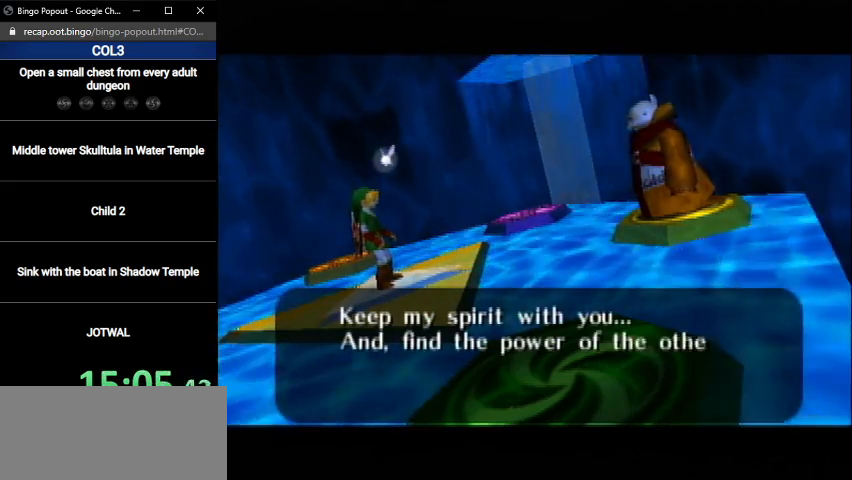
{"buttons": ["A", "B"], "left_stick": "center", "right_stick": "center", "events": [[33, "B", "up"], [100, "A", "down"], [133, "A", "up"], [133, "B", "down"], [200, "B", "up"], [234, "A", "down"], [300, "A", "up"], [300, "B", "down"], [367, "B", "up"], [467, "B", "down"], [500, "A", "down"]]}
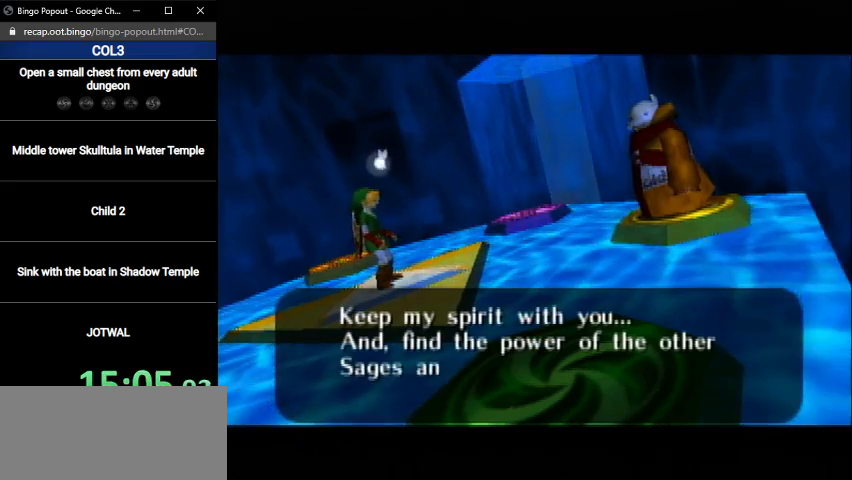
{"buttons": ["B"], "left_stick": "center", "right_stick": "center", "events": [[34, "B", "up"], [67, "A", "up"], [134, "B", "down"], [167, "A", "down"], [201, "B", "up"], [234, "A", "up"], [301, "A", "down"], [301, "B", "down"], [368, "A", "up"], [368, "B", "up"], [434, "A", "down"], [468, "A", "up"], [468, "B", "down"]]}
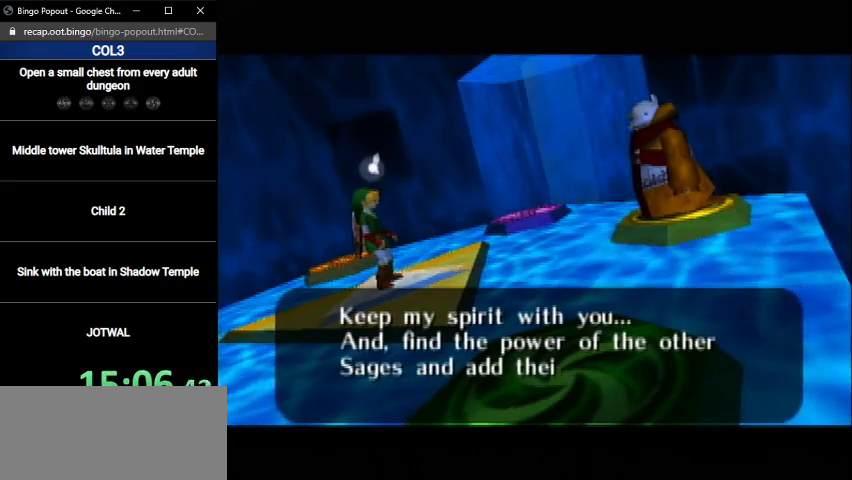
{"buttons": ["A"], "left_stick": "center", "right_stick": "center", "events": [[33, "B", "up"], [67, "A", "down"], [133, "A", "up"], [133, "B", "down"], [200, "A", "down"], [200, "B", "up"], [267, "A", "up"], [300, "B", "down"], [367, "A", "down"], [367, "B", "up"], [400, "A", "up"], [434, "B", "down"], [500, "A", "down"], [500, "B", "up"]]}
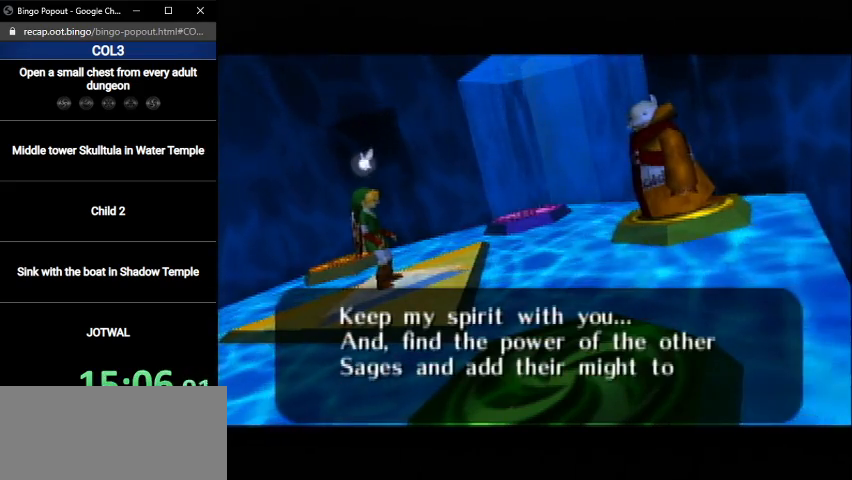
{"buttons": [], "left_stick": "center", "right_stick": "center", "events": [[34, "A", "up"], [134, "A", "down"], [134, "B", "down"], [201, "A", "up"], [201, "B", "up"], [267, "A", "down"], [301, "B", "down"], [334, "A", "up"], [367, "B", "up"], [401, "A", "down"], [434, "A", "up"], [434, "B", "down"], [501, "B", "up"]]}
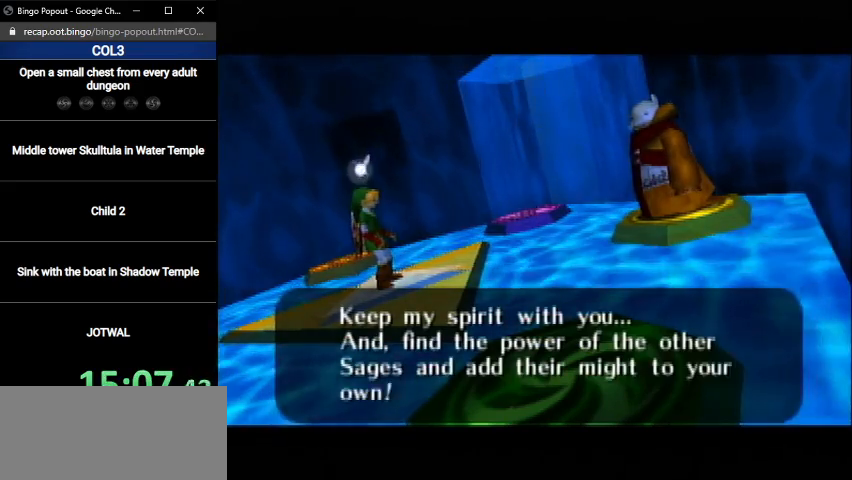
{"buttons": ["A", "B"], "left_stick": "center", "right_stick": "center", "events": [[33, "A", "down"], [133, "A", "up"], [133, "B", "down"], [200, "A", "down"], [200, "B", "up"], [267, "A", "up"], [300, "B", "down"], [367, "A", "down"], [367, "B", "up"], [400, "A", "up"], [467, "B", "down"], [500, "A", "down"]]}
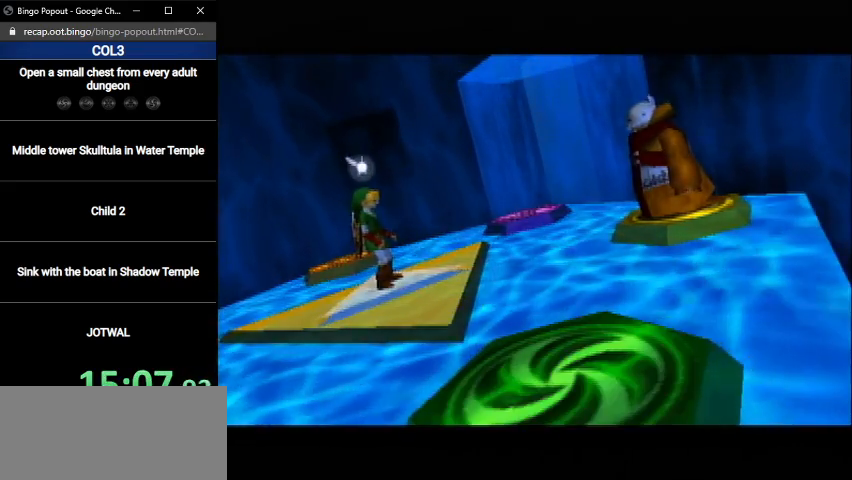
{"buttons": ["B"], "left_stick": "center", "right_stick": "center", "events": [[34, "A", "up"], [34, "B", "up"], [134, "A", "down"], [134, "B", "down"], [234, "A", "up"], [234, "B", "up"], [301, "A", "down"], [301, "B", "down"], [334, "A", "up"], [334, "B", "up"], [434, "A", "down"], [468, "A", "up"], [468, "B", "down"]]}
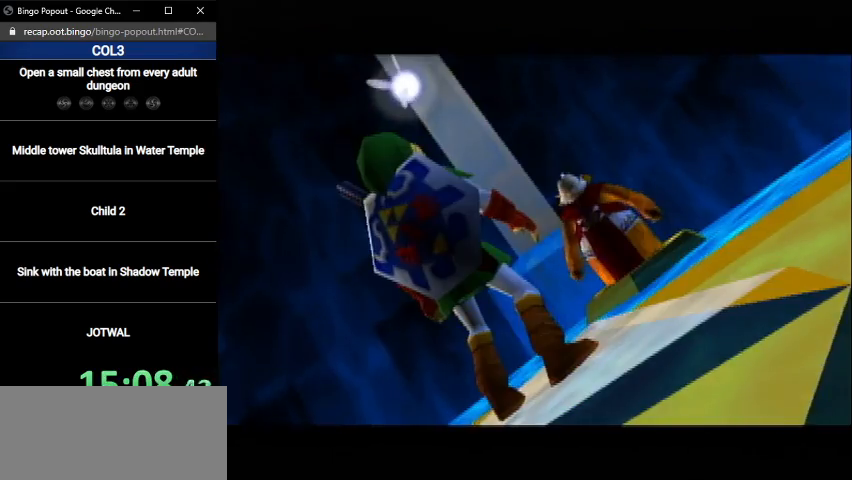
{"buttons": ["A", "B"], "left_stick": "center", "right_stick": "center", "events": [[33, "B", "up"], [67, "A", "down"], [133, "A", "up"], [167, "B", "down"], [234, "A", "down"], [234, "B", "up"], [300, "A", "up"], [300, "B", "down"], [367, "A", "down"], [367, "B", "up"], [434, "A", "up"], [500, "A", "down"], [500, "B", "down"]]}
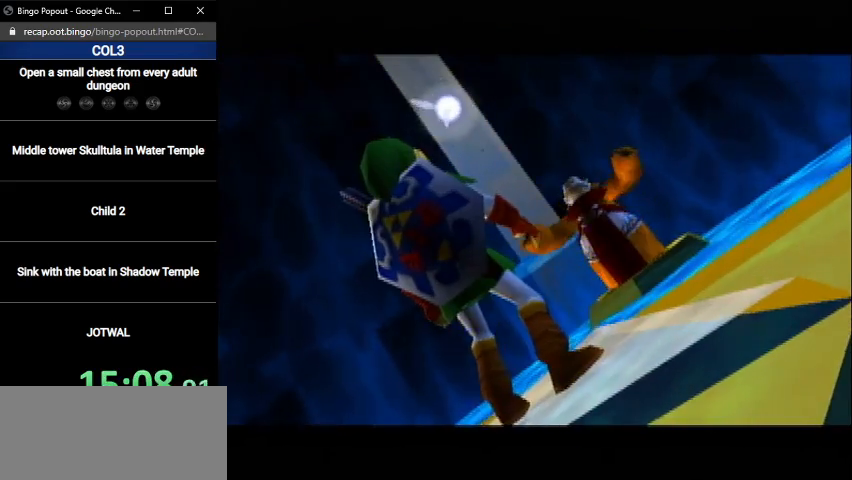
{"buttons": ["B"], "left_stick": "center", "right_stick": "center", "events": [[34, "B", "up"], [67, "A", "up"], [167, "A", "down"], [167, "B", "down"], [201, "A", "up"], [234, "B", "up"], [301, "A", "down"], [334, "B", "down"], [368, "A", "up"], [401, "A", "down"], [401, "B", "up"], [468, "A", "up"], [468, "B", "down"]]}
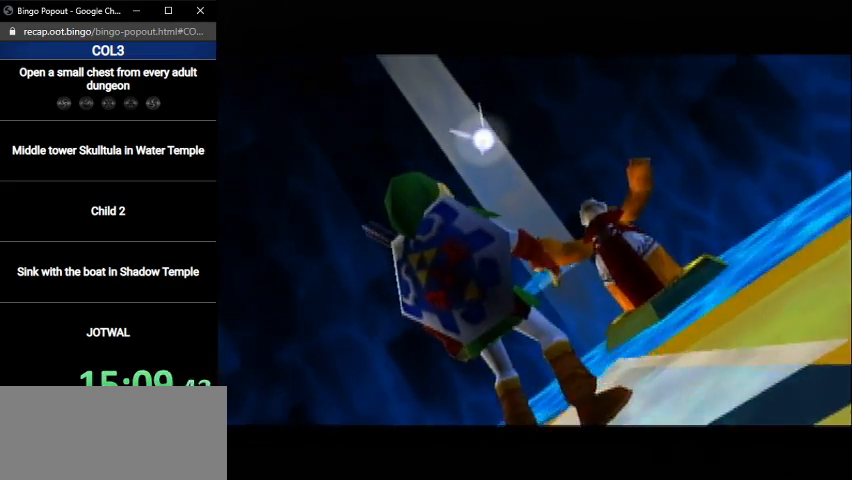
{"buttons": [], "left_stick": "center", "right_stick": "center", "events": [[33, "A", "down"], [33, "B", "up"], [133, "A", "up"]]}
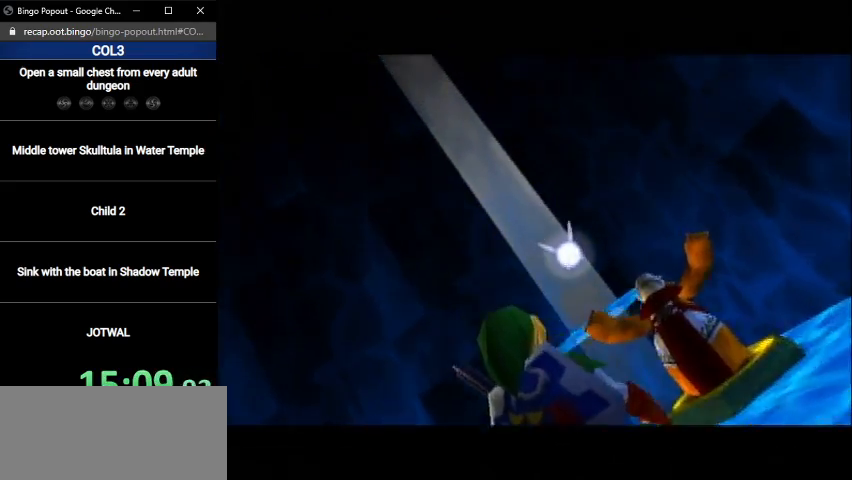
{"buttons": ["A"], "left_stick": "center", "right_stick": "center", "events": [[401, "A", "down"]]}
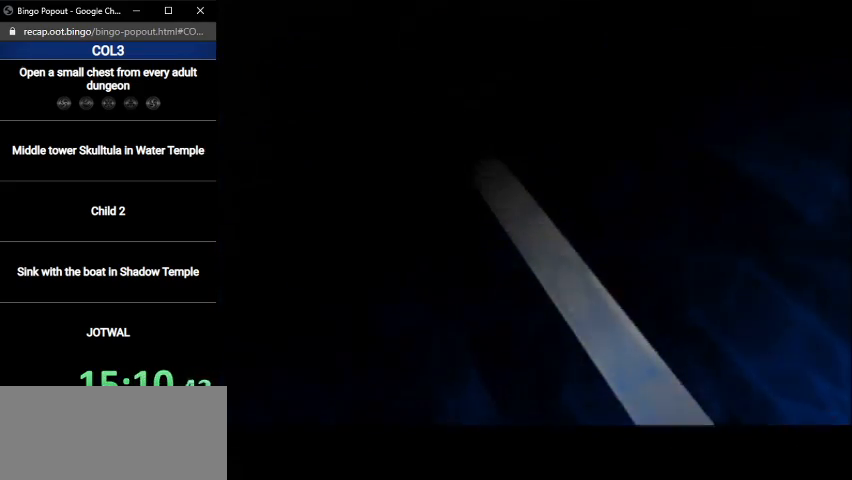
{"buttons": ["B"], "left_stick": "center", "right_stick": "center", "events": [[33, "A", "up"], [367, "B", "down"], [467, "B", "up"], [500, "B", "down"]]}
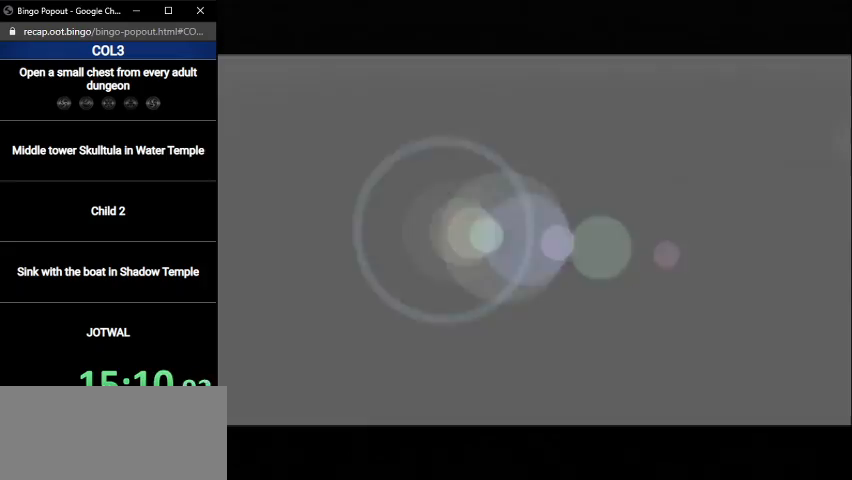
{"buttons": [], "left_stick": "center", "right_stick": "center", "events": [[134, "B", "up"], [167, "B", "down"], [234, "B", "up"], [301, "B", "down"], [367, "B", "up"], [401, "B", "down"], [468, "B", "up"]]}
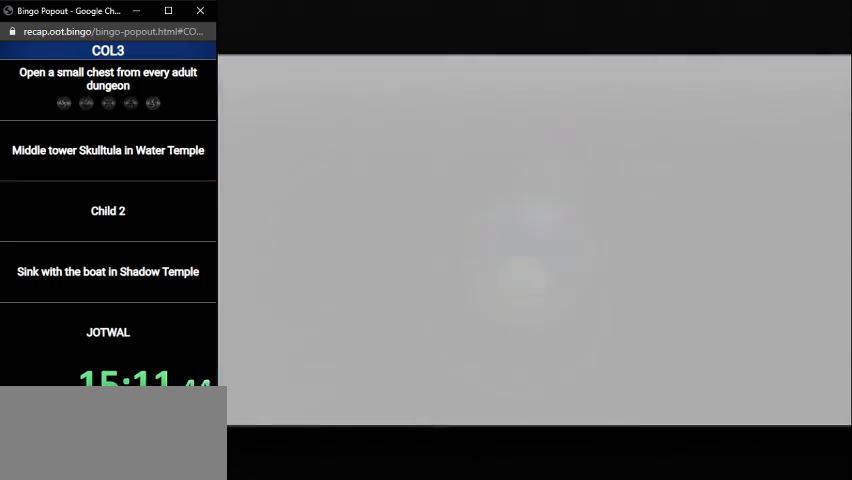
{"buttons": ["B"], "left_stick": "center", "right_stick": "center", "events": [[67, "B", "down"], [100, "B", "up"], [167, "B", "down"], [267, "B", "up"], [300, "B", "down"], [400, "B", "up"], [467, "B", "down"]]}
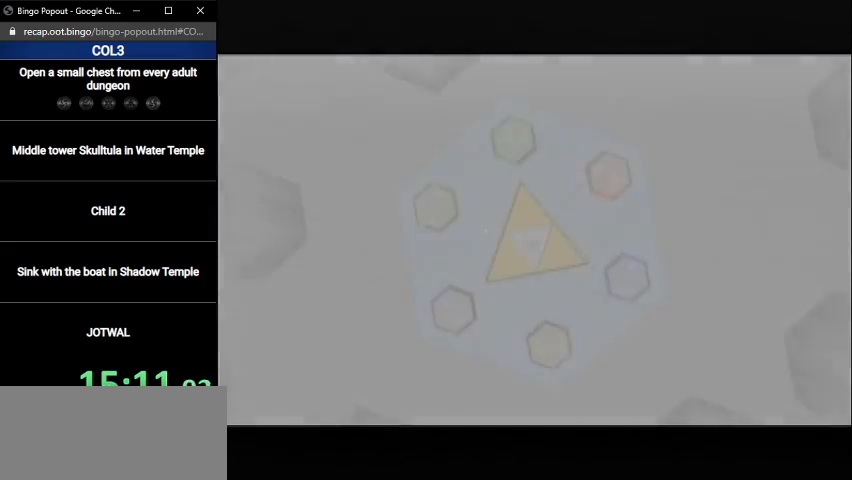
{"buttons": [], "left_stick": "center", "right_stick": "center", "events": [[34, "B", "up"], [134, "B", "down"], [201, "B", "up"], [267, "B", "down"], [334, "B", "up"], [401, "B", "down"], [468, "B", "up"]]}
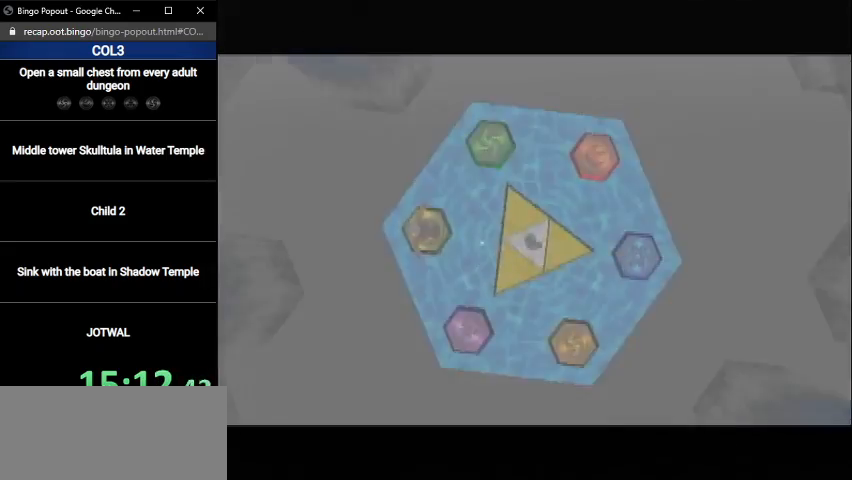
{"buttons": ["B"], "left_stick": "center", "right_stick": "center", "events": [[67, "A", "down"], [67, "B", "down"], [133, "A", "up"], [133, "B", "up"], [200, "A", "down"], [200, "B", "down"], [234, "A", "up"], [267, "B", "up"], [300, "B", "down"], [334, "A", "down"], [367, "A", "up"], [400, "B", "up"], [467, "B", "down"]]}
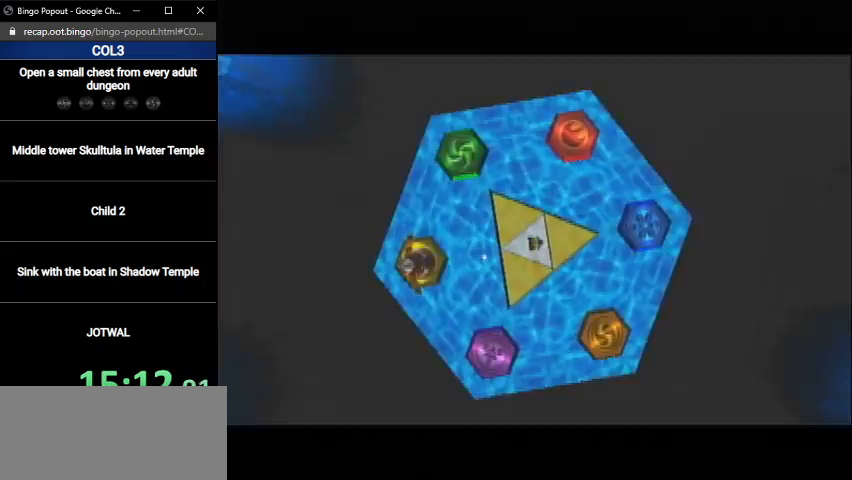
{"buttons": [], "left_stick": "center", "right_stick": "center", "events": [[34, "B", "up"], [134, "B", "down"], [201, "B", "up"], [267, "B", "down"], [334, "B", "up"], [401, "B", "down"], [468, "B", "up"]]}